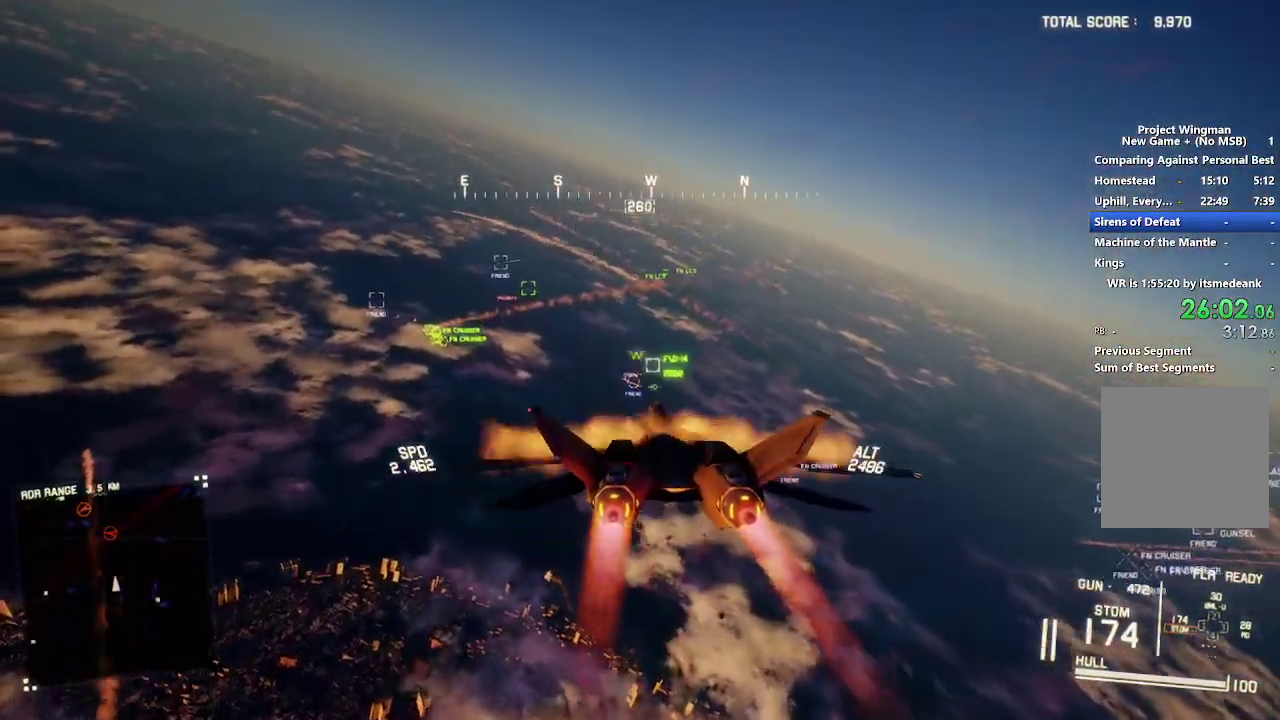
Gameplay with a controller (Xbox layout); each line is a JSON object with the inputs held at the frame after it. "events" lists button and stick changes between this image and that frame as [ms after this image, input, new state], when the widget could be followed in between.
{"buttons": ["L1", "R2"], "left_stick": "center", "right_stick": "center", "events": [[300, "L1", "down"], [317, "left_stick", "up-left"], [383, "left_stick", "center"]]}
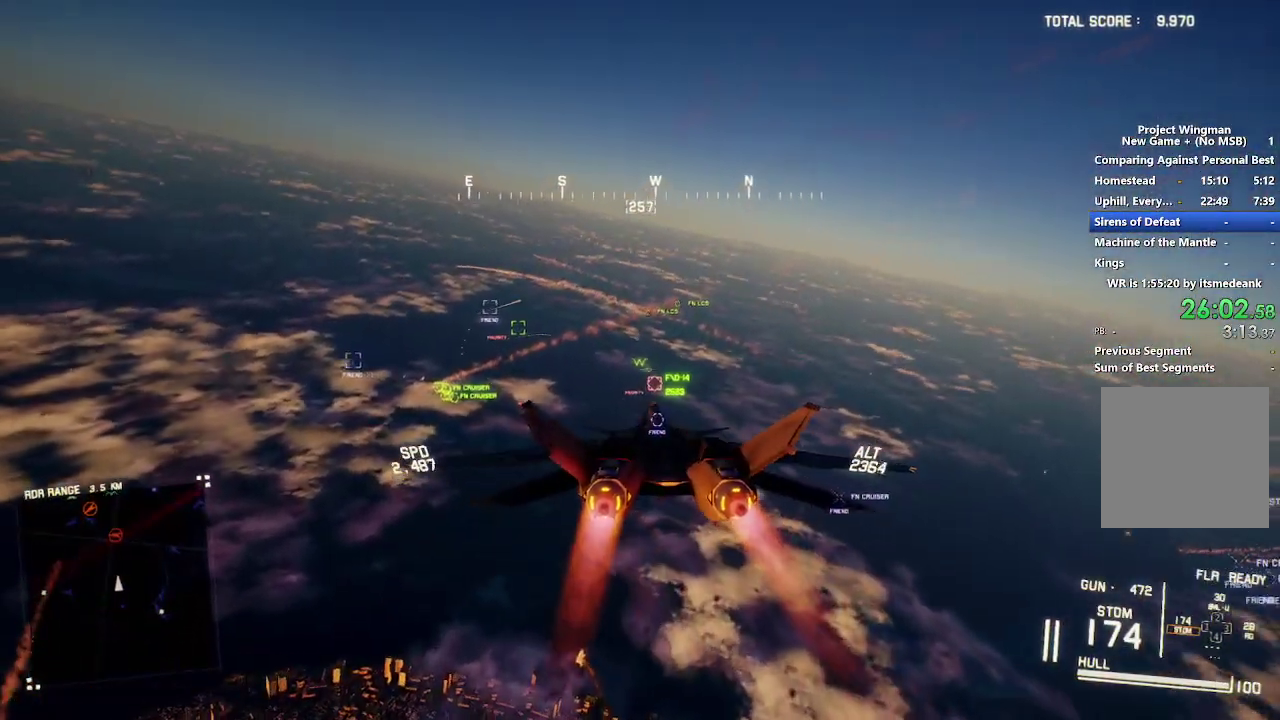
{"buttons": ["R2"], "left_stick": "center", "right_stick": "center", "events": [[233, "B", "down"], [300, "B", "up"], [400, "L1", "up"]]}
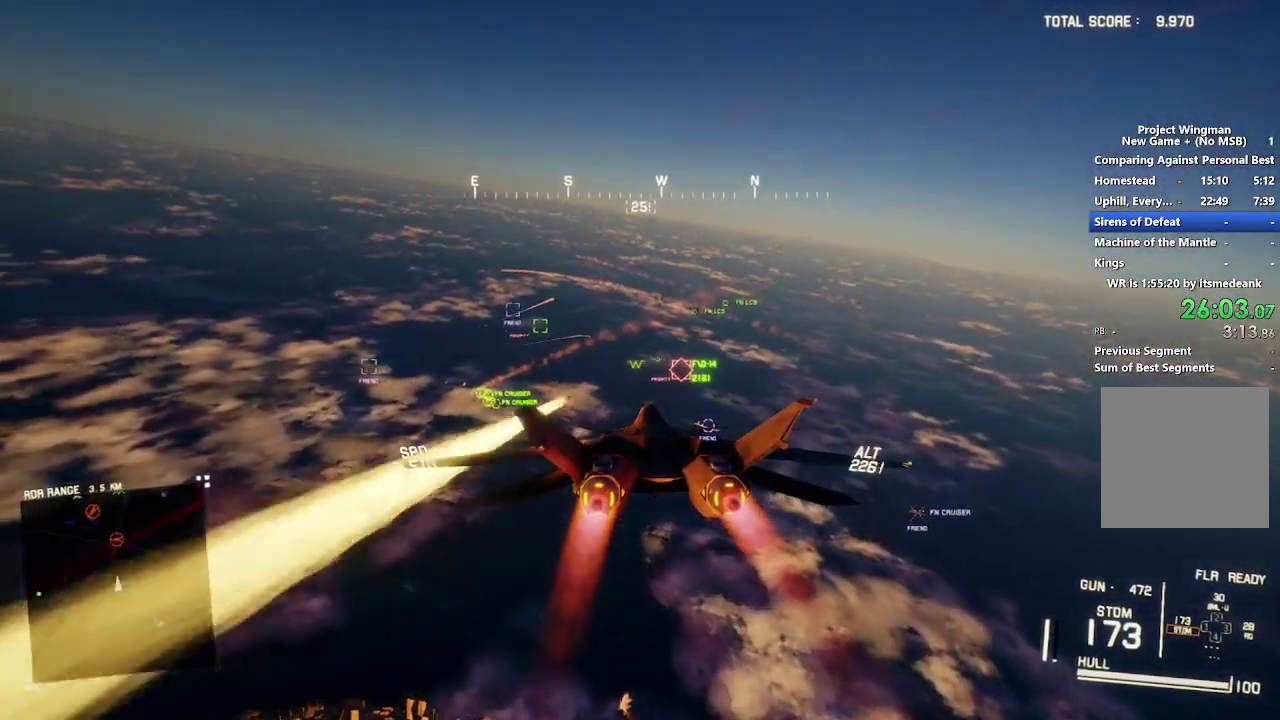
{"buttons": ["R2"], "left_stick": "center", "right_stick": "center", "events": [[250, "left_stick", "down"], [383, "L1", "down"], [400, "left_stick", "center"], [467, "L1", "up"]]}
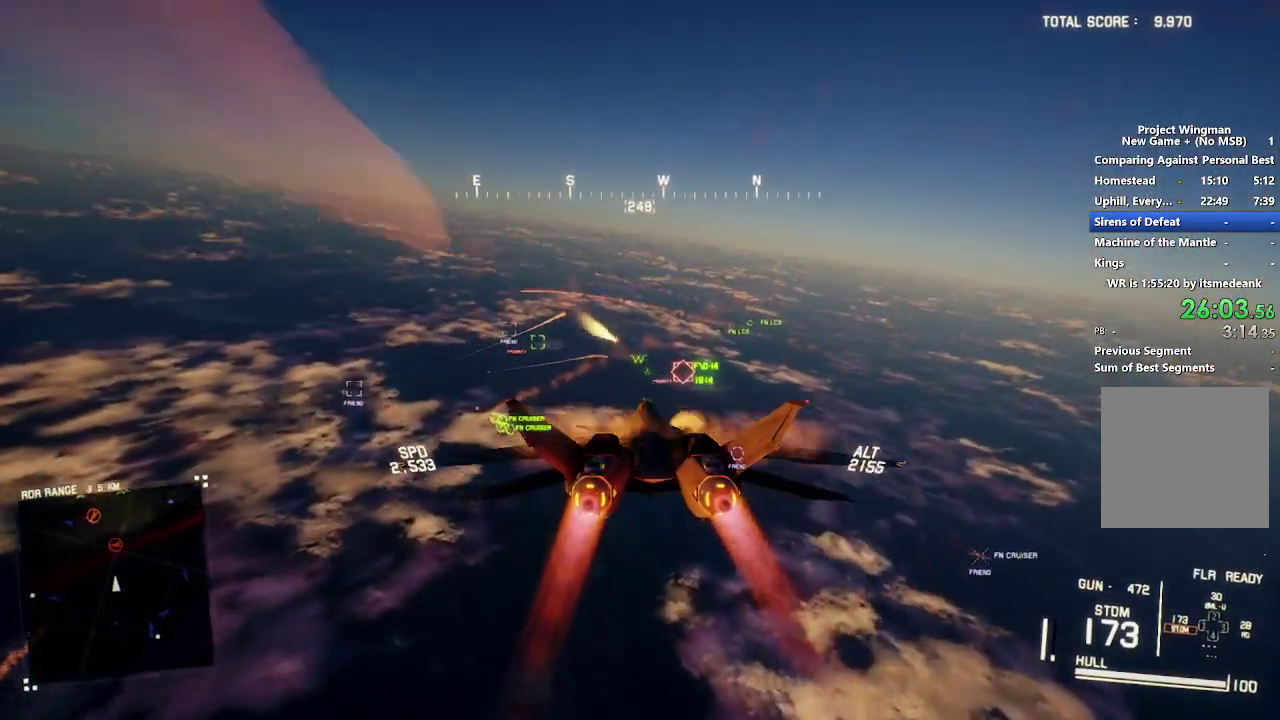
{"buttons": ["L1", "R2"], "left_stick": "center", "right_stick": "center", "events": [[17, "B", "down"], [100, "B", "up"], [500, "L1", "down"]]}
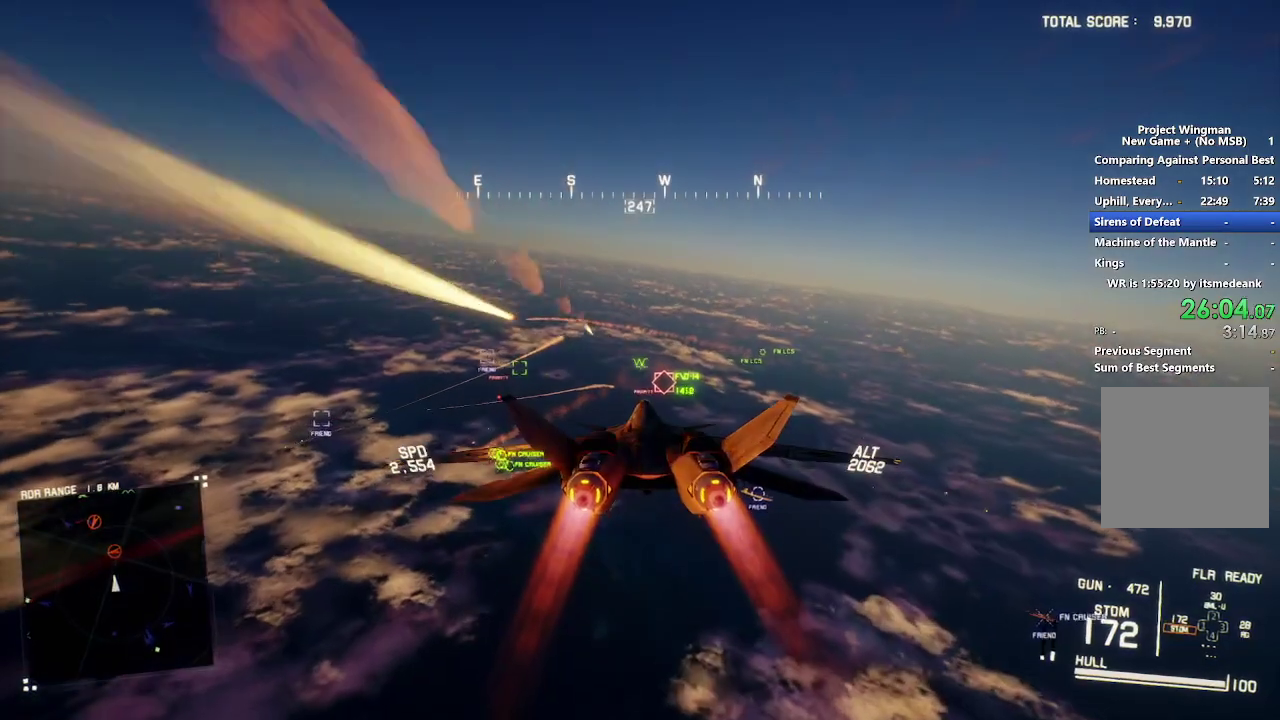
{"buttons": ["L1", "R2"], "left_stick": "center", "right_stick": "center", "events": [[267, "left_stick", "left"], [317, "left_stick", "down-left"], [433, "left_stick", "center"]]}
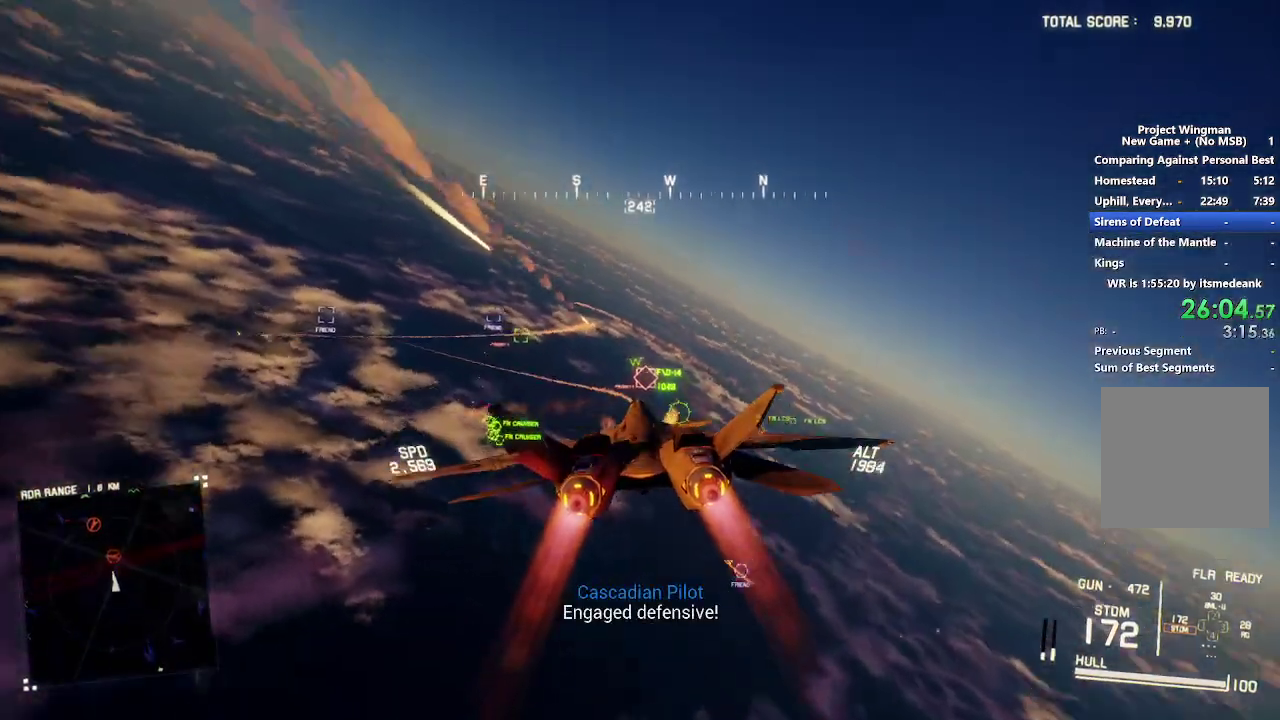
{"buttons": [], "left_stick": "center", "right_stick": "center", "events": [[100, "left_stick", "down"], [117, "R2", "up"], [383, "A", "down"], [433, "left_stick", "center"], [467, "L1", "up"], [483, "A", "up"]]}
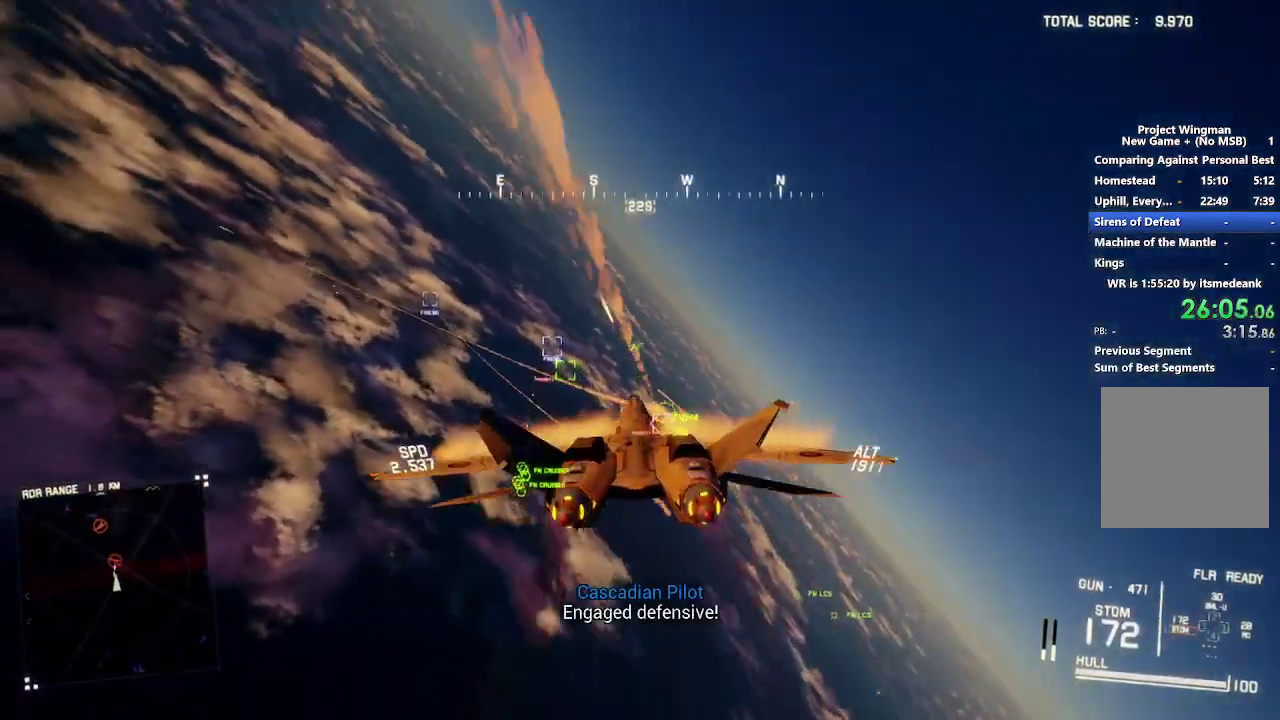
{"buttons": ["L1", "R2"], "left_stick": "center", "right_stick": "center", "events": [[50, "A", "down"], [100, "A", "up"], [100, "L1", "down"], [183, "A", "down"], [233, "A", "up"], [283, "R2", "down"], [317, "A", "down"], [367, "A", "up"]]}
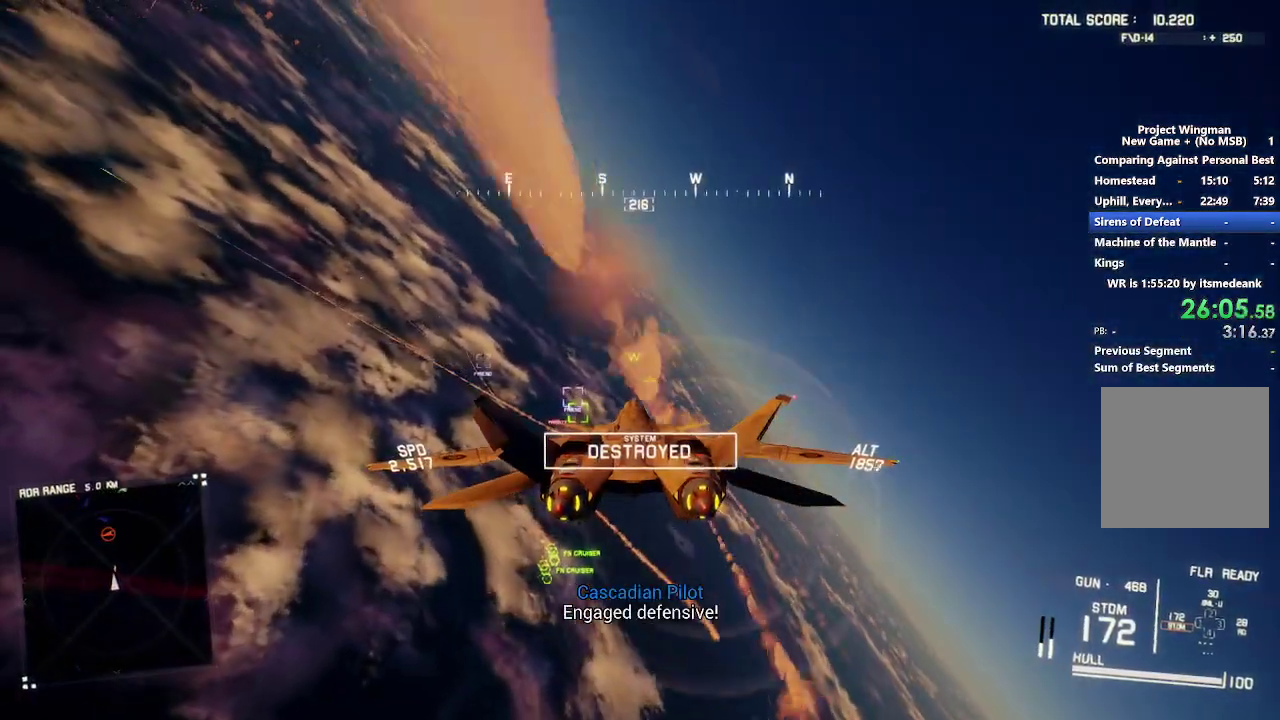
{"buttons": ["L1", "R2"], "left_stick": "center", "right_stick": "center", "events": [[350, "Y", "down"], [417, "Y", "up"]]}
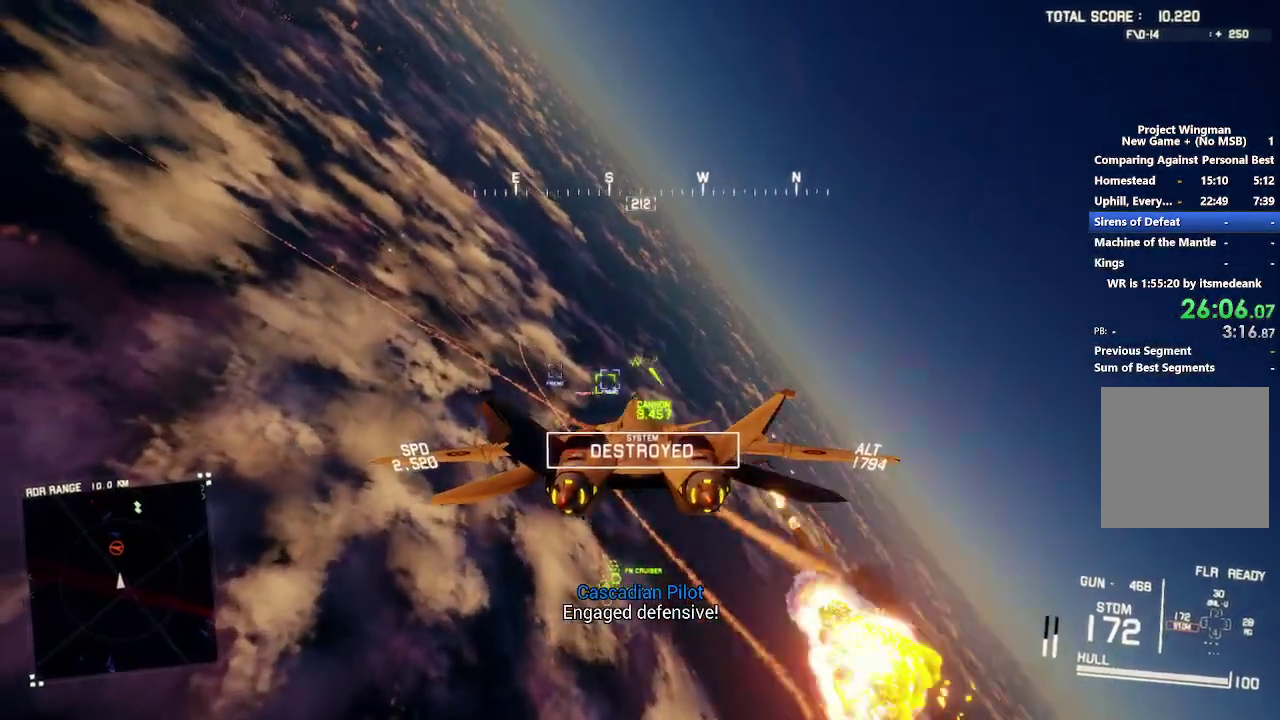
{"buttons": ["L1", "R2"], "left_stick": "down-left", "right_stick": "center", "events": [[200, "left_stick", "down"], [250, "Y", "down"], [333, "Y", "up"], [350, "left_stick", "center"], [500, "left_stick", "down-left"]]}
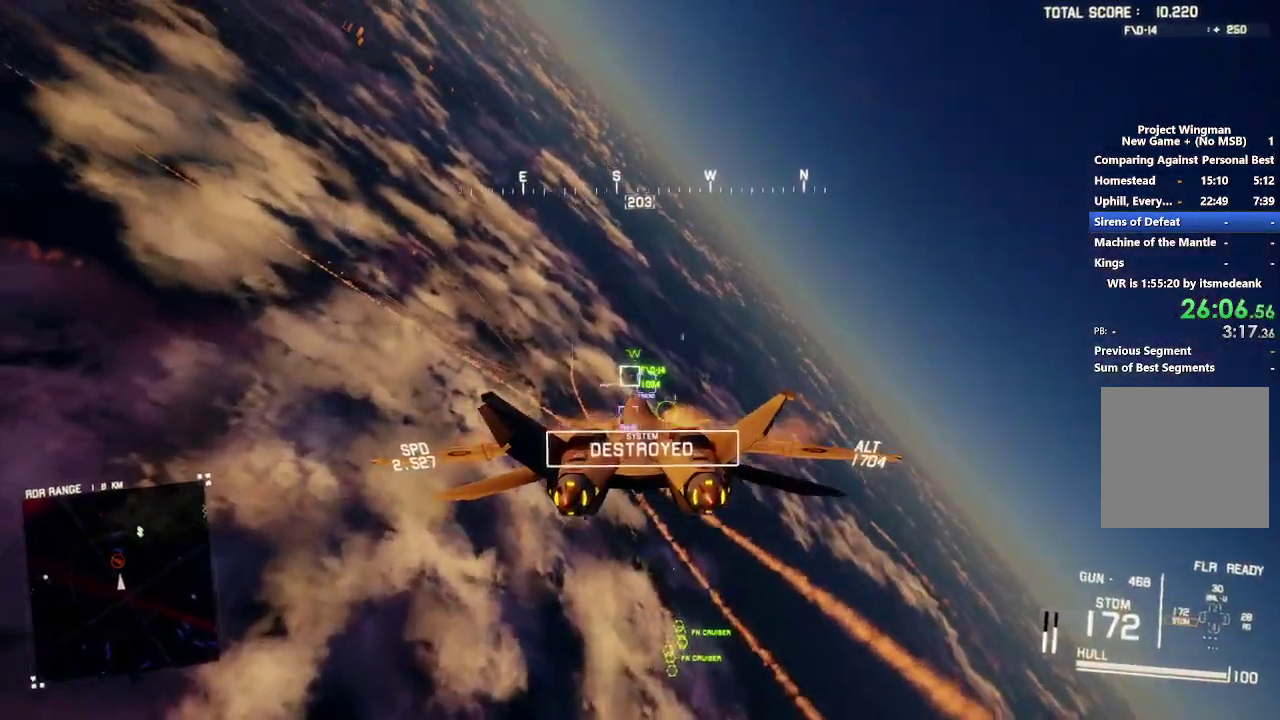
{"buttons": ["L1"], "left_stick": "down-right", "right_stick": "center", "events": [[67, "A", "down"], [150, "A", "up"], [150, "left_stick", "center"], [183, "R2", "up"], [250, "A", "down"], [300, "A", "up"], [383, "A", "down"], [467, "A", "up"], [500, "left_stick", "down-right"]]}
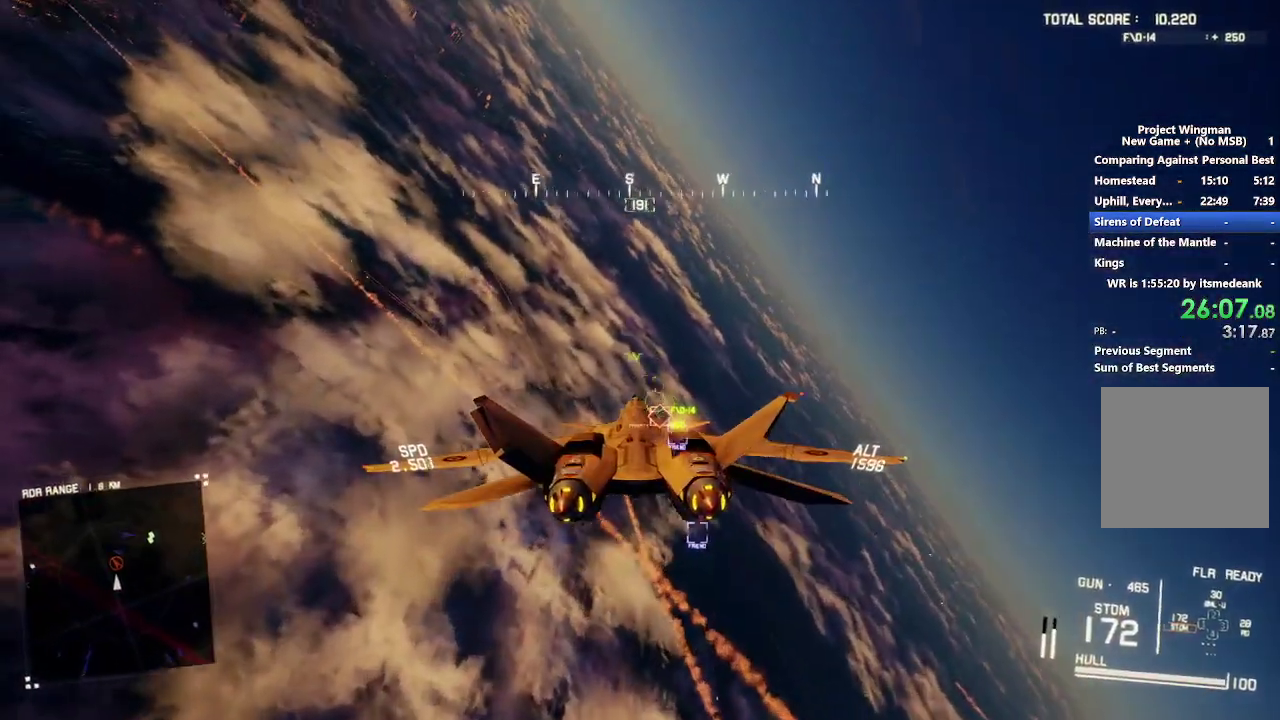
{"buttons": ["R1", "R2"], "left_stick": "up-right", "right_stick": "center", "events": [[33, "A", "down"], [50, "L1", "up"], [83, "left_stick", "center"], [100, "A", "up"], [133, "R2", "down"], [183, "A", "down"], [233, "R1", "down"], [300, "A", "up"], [450, "left_stick", "up-right"]]}
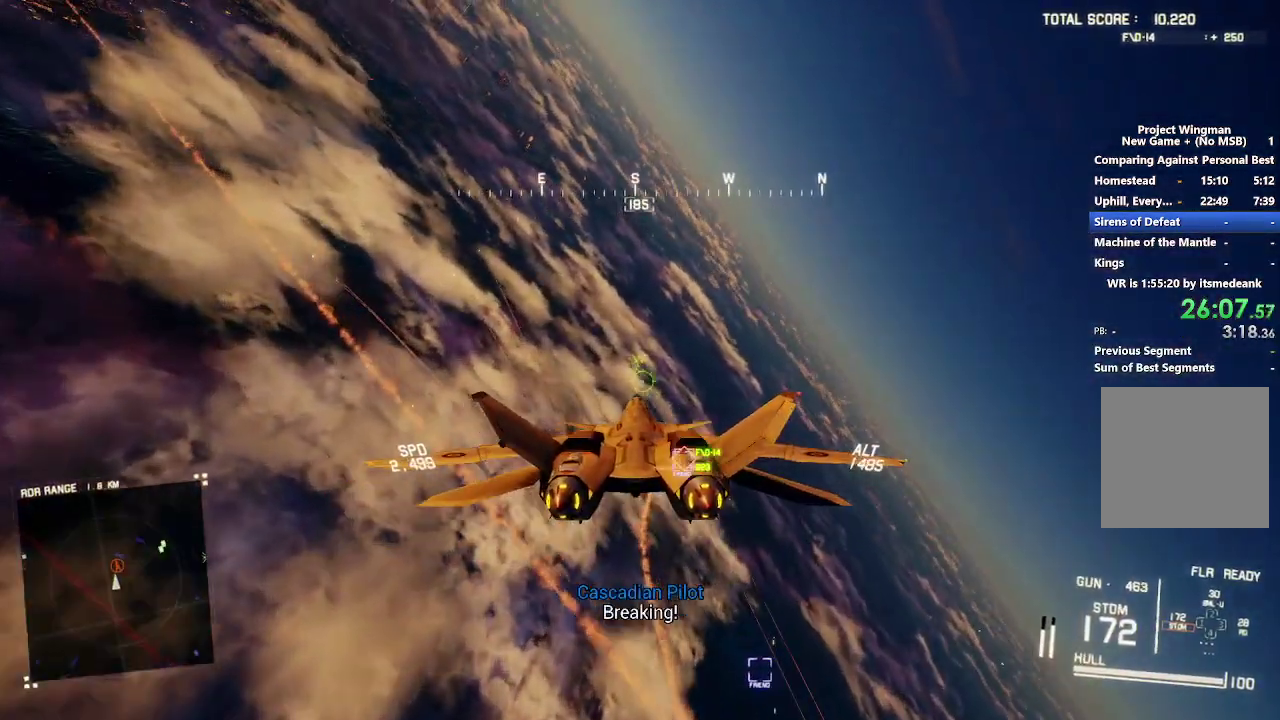
{"buttons": ["L2"], "left_stick": "down-right", "right_stick": "center", "events": [[167, "left_stick", "right"], [300, "left_stick", "down-right"], [417, "L2", "down"], [417, "R1", "up"], [417, "R2", "up"]]}
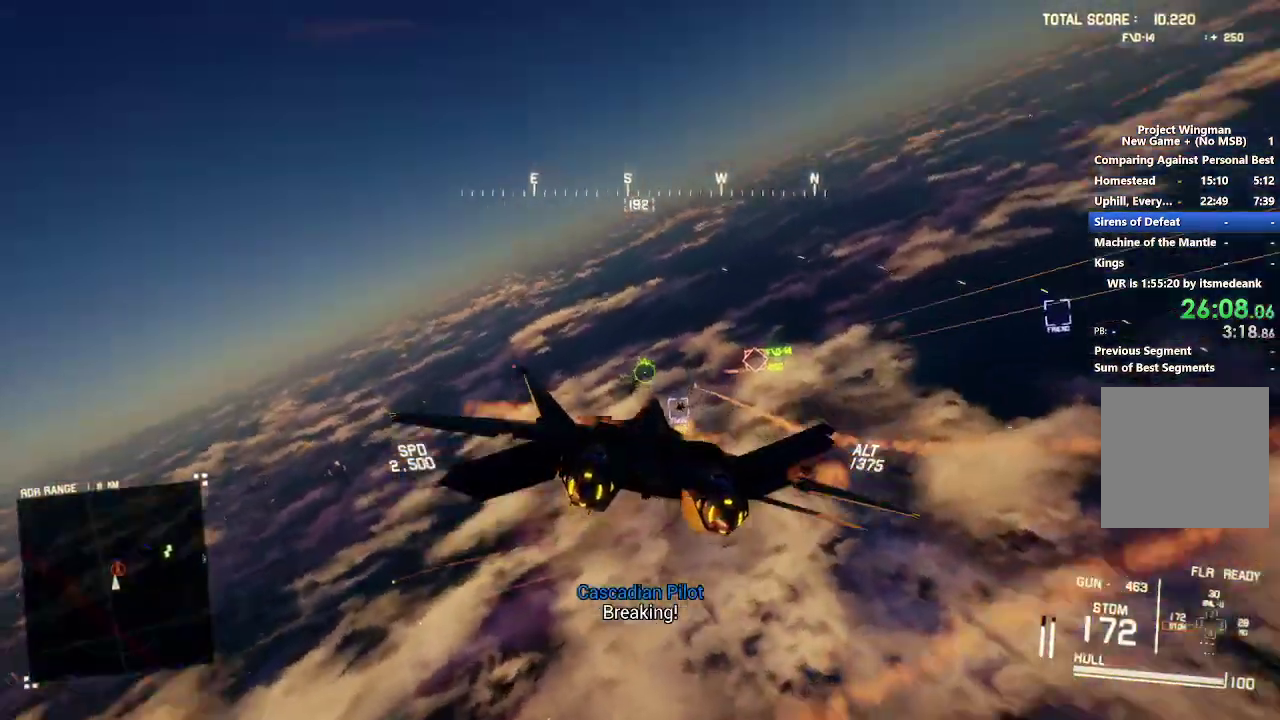
{"buttons": ["L2", "R1"], "left_stick": "down-right", "right_stick": "center", "events": [[233, "A", "down"], [283, "A", "up"], [350, "R1", "down"]]}
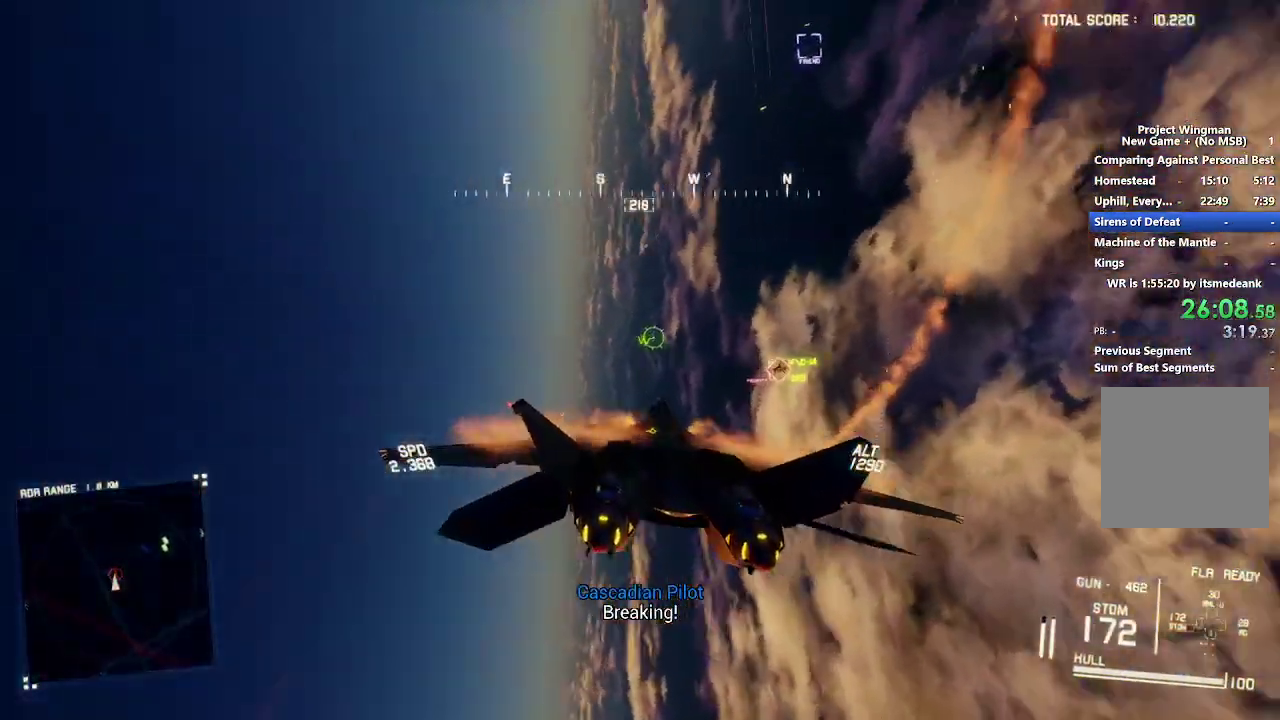
{"buttons": ["L2"], "left_stick": "down-right", "right_stick": "center", "events": [[33, "left_stick", "down"], [83, "A", "down"], [200, "A", "up"], [233, "left_stick", "down-right"], [333, "R1", "up"]]}
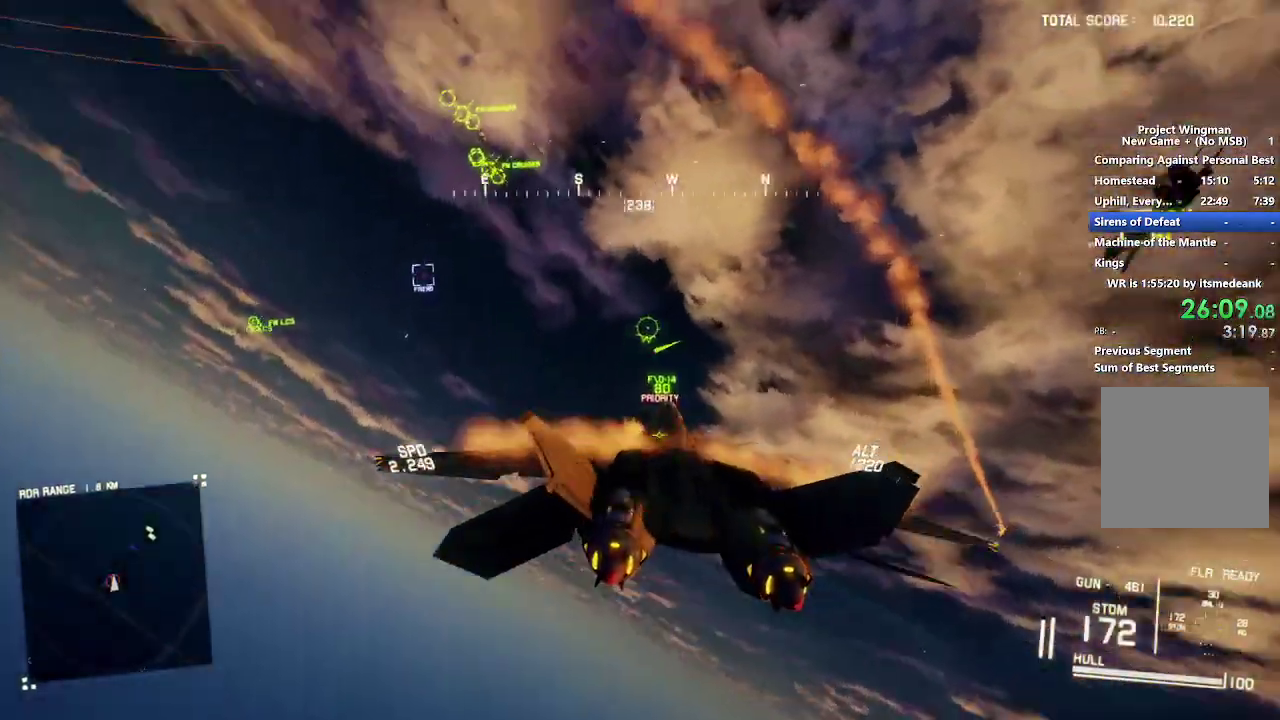
{"buttons": ["L2"], "left_stick": "down", "right_stick": "up-left", "events": [[400, "right_stick", "up-left"], [467, "left_stick", "down"]]}
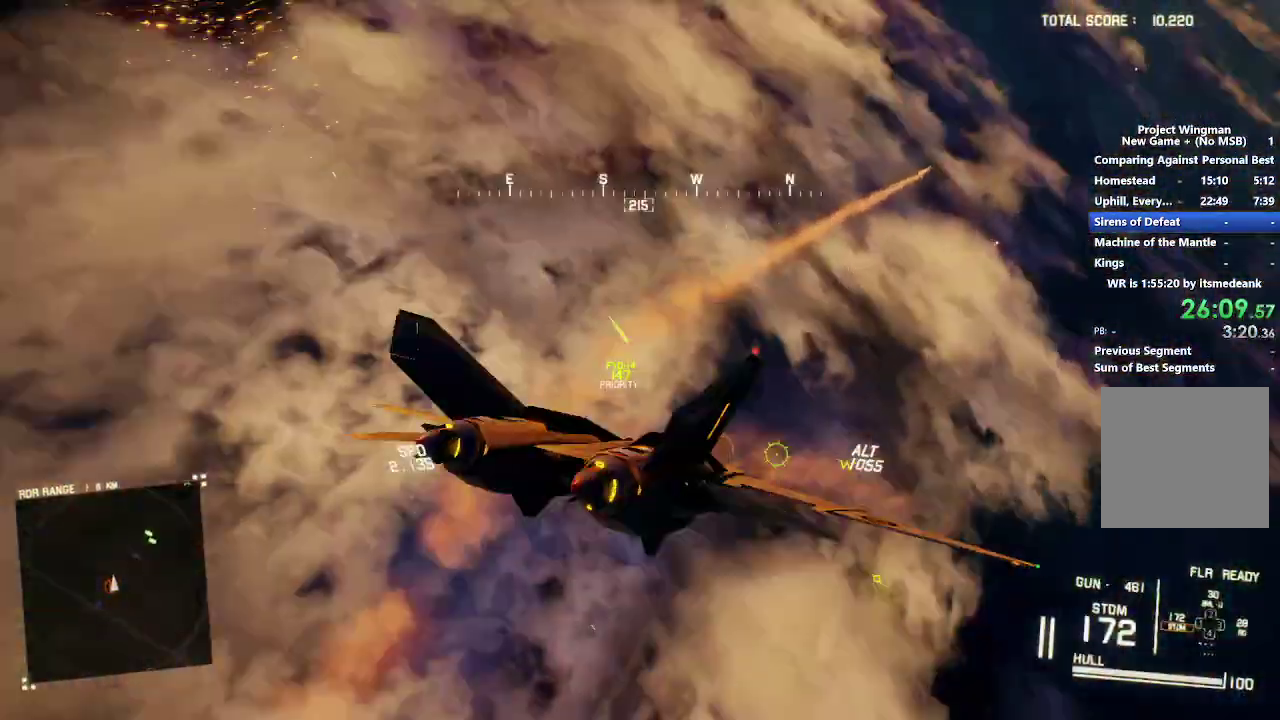
{"buttons": ["R2"], "left_stick": "down", "right_stick": "up-left", "events": [[100, "R2", "down"], [233, "L2", "up"]]}
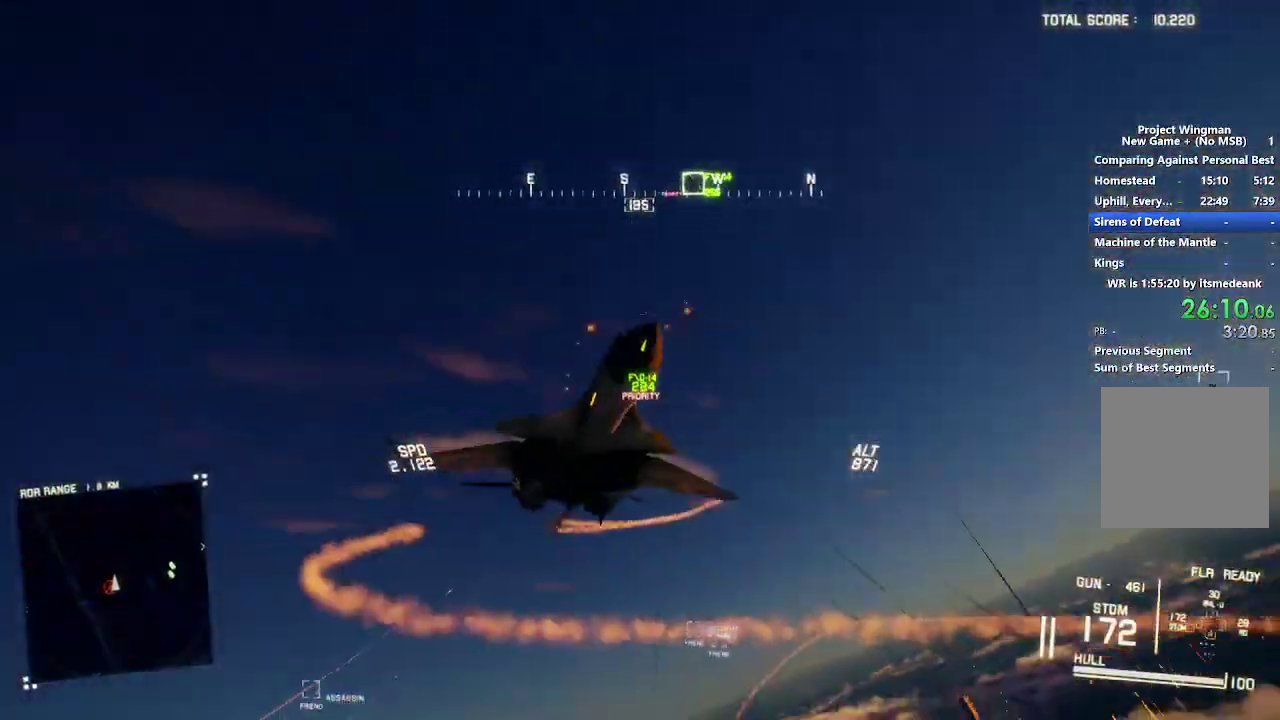
{"buttons": ["R2"], "left_stick": "down", "right_stick": "up-left", "events": []}
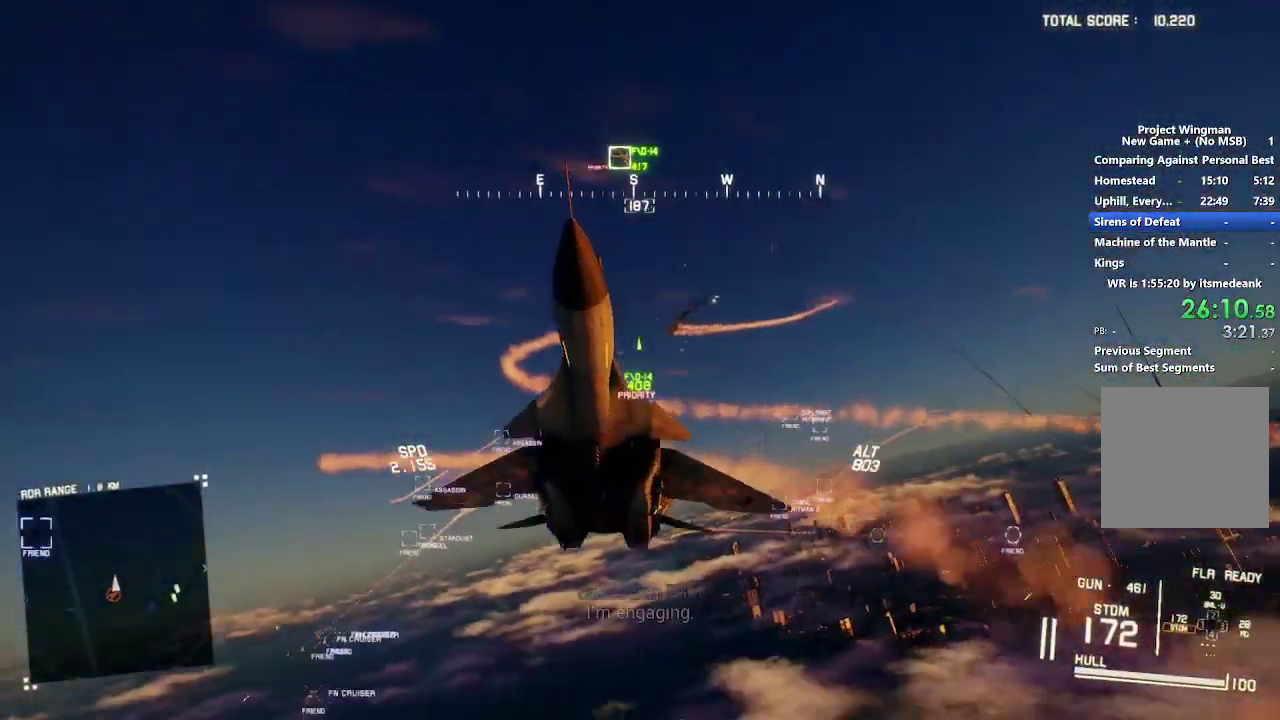
{"buttons": ["R2"], "left_stick": "down", "right_stick": "up-left", "events": []}
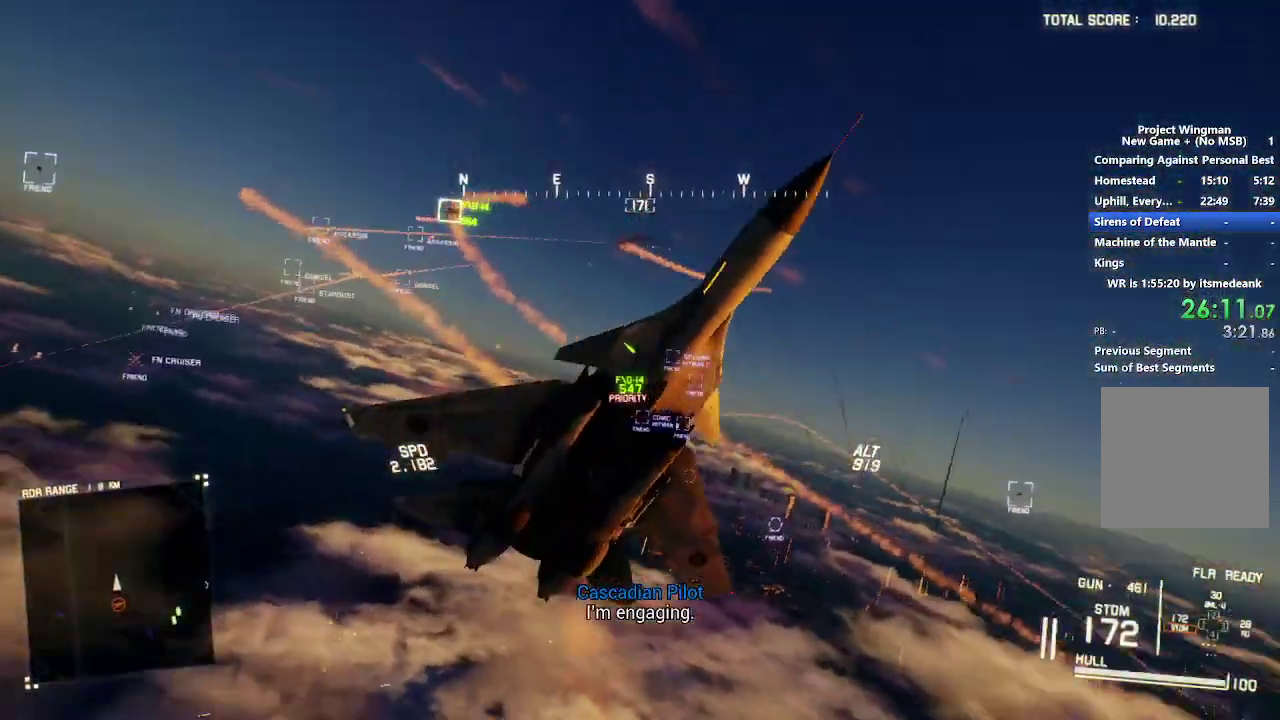
{"buttons": ["L2"], "left_stick": "down-right", "right_stick": "up", "events": [[50, "left_stick", "down-right"], [183, "right_stick", "up"], [317, "R2", "up"], [417, "L2", "down"]]}
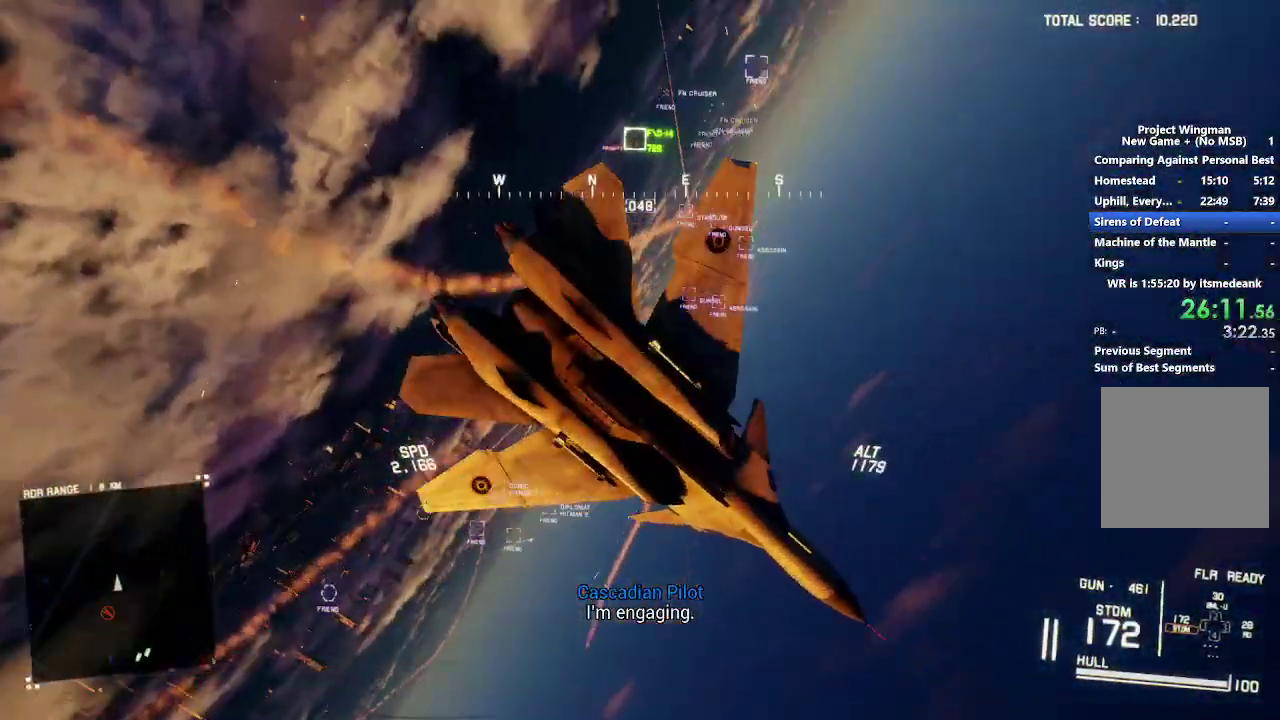
{"buttons": ["L2"], "left_stick": "down-left", "right_stick": "up-left", "events": [[300, "left_stick", "down"], [317, "right_stick", "up-left"], [467, "left_stick", "down-left"]]}
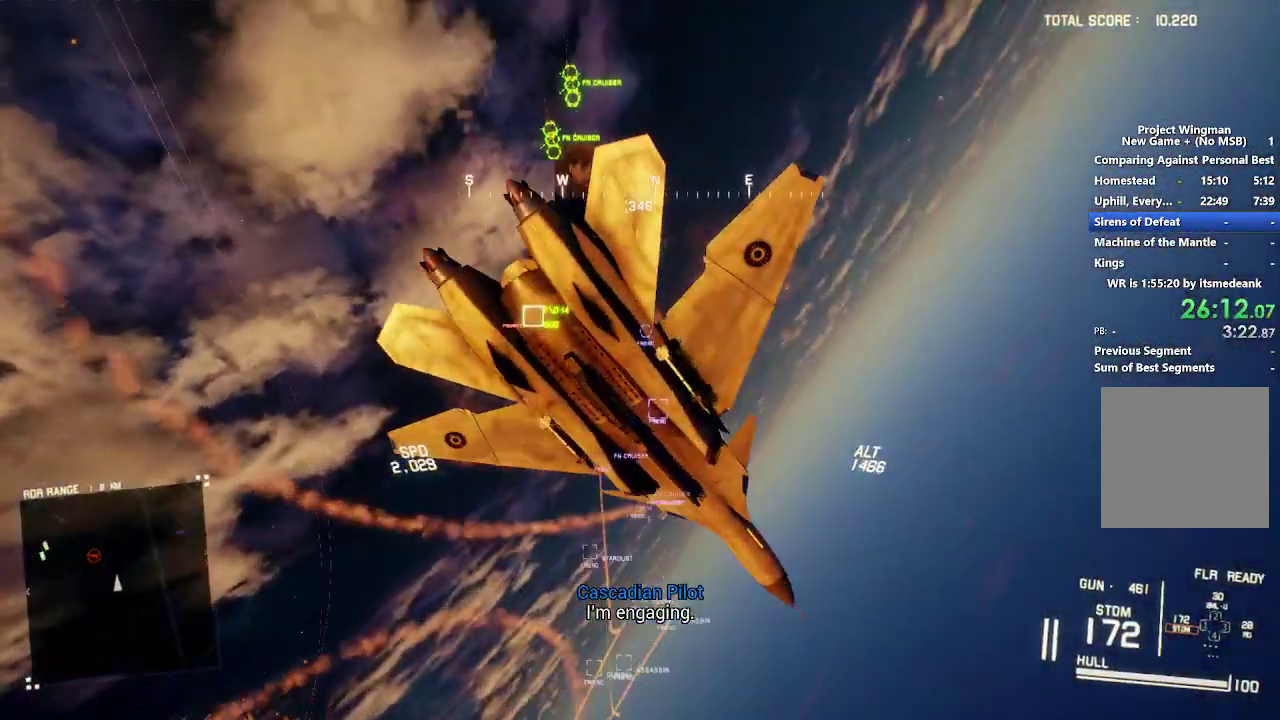
{"buttons": ["L2"], "left_stick": "down", "right_stick": "center", "events": [[217, "right_stick", "center"], [233, "left_stick", "down"]]}
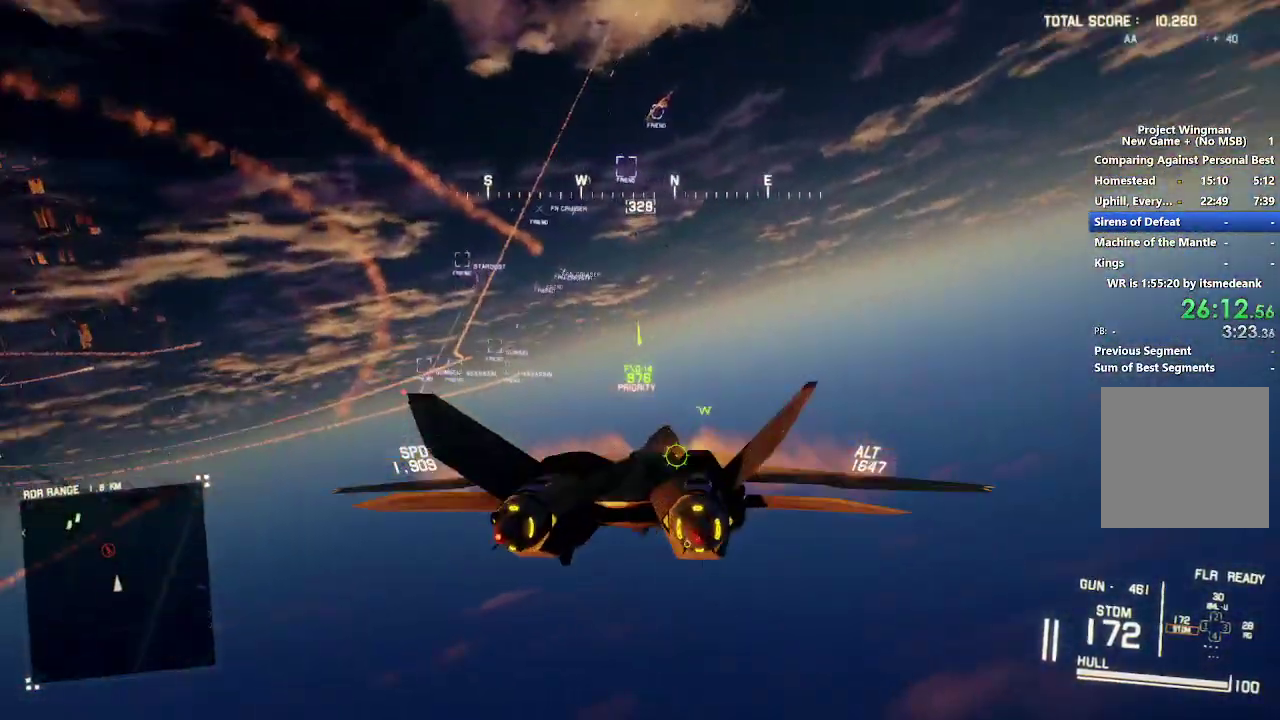
{"buttons": ["L2"], "left_stick": "center", "right_stick": "center", "events": [[100, "left_stick", "down-right"], [233, "left_stick", "down"], [300, "left_stick", "down-left"], [367, "left_stick", "center"]]}
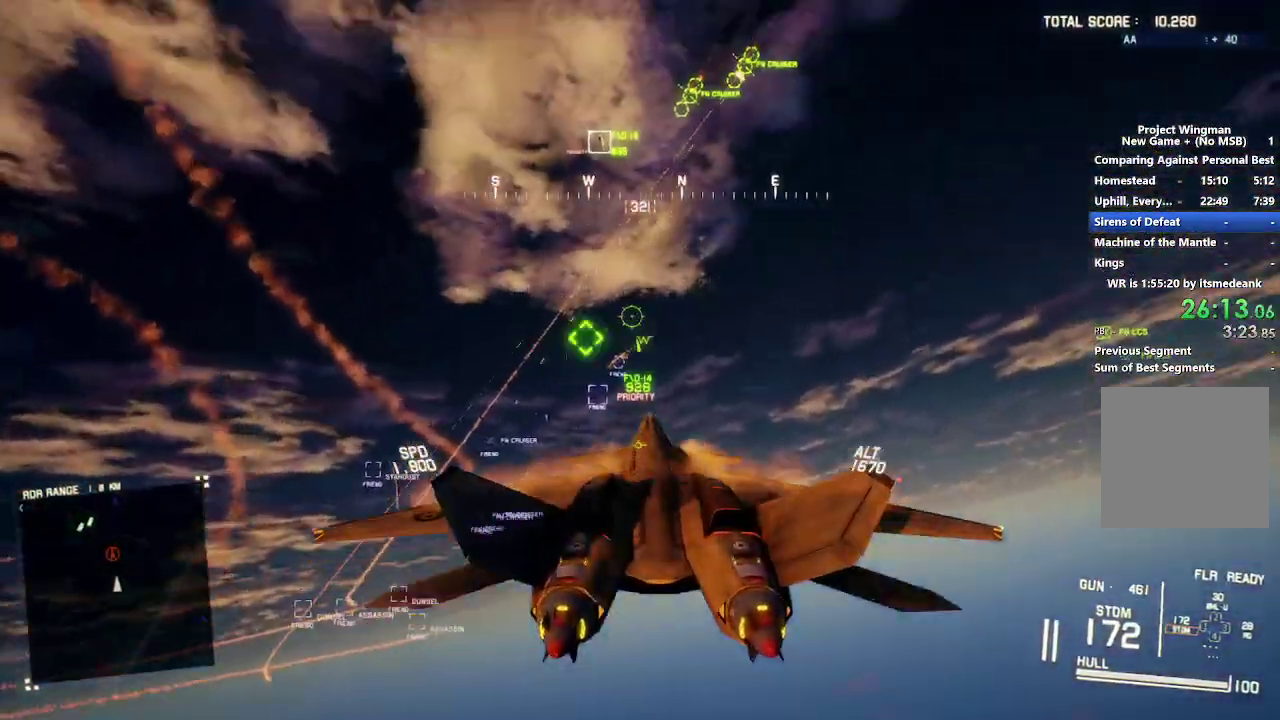
{"buttons": ["L1"], "left_stick": "left", "right_stick": "center", "events": [[83, "left_stick", "down-right"], [233, "left_stick", "center"], [250, "L1", "down"], [267, "B", "down"], [317, "L2", "up"], [367, "B", "up"], [400, "left_stick", "left"]]}
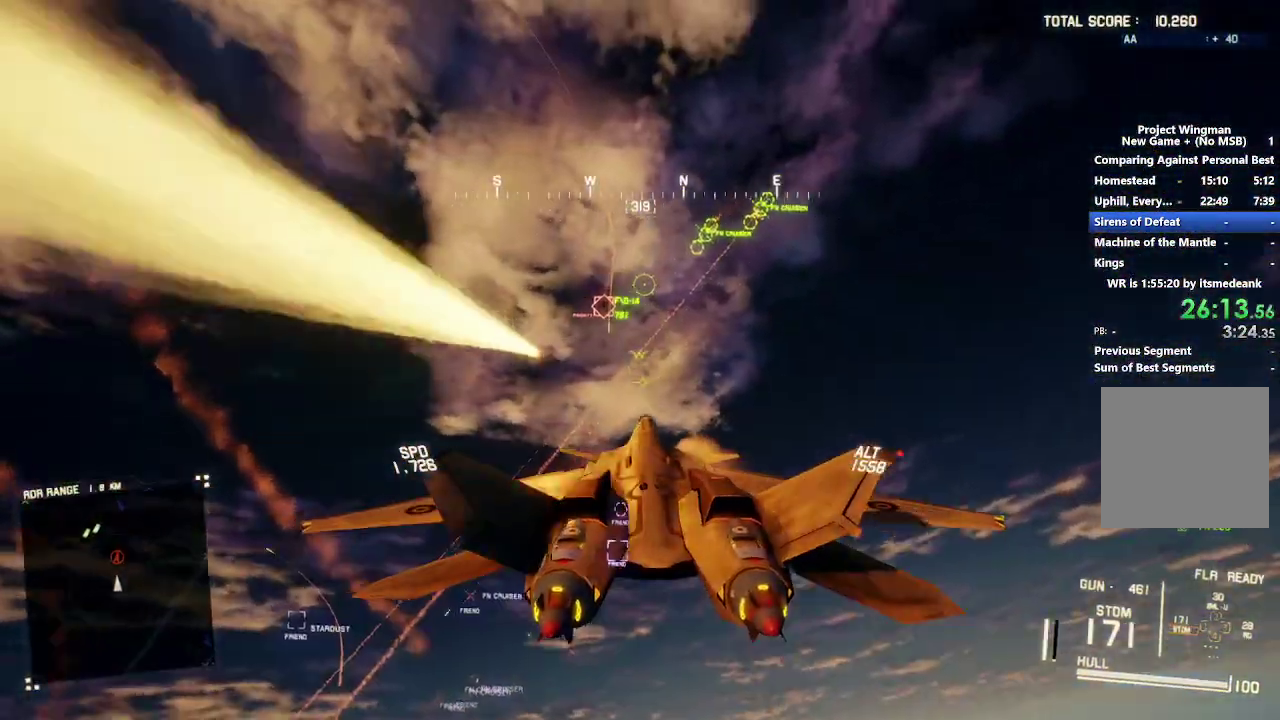
{"buttons": [], "left_stick": "down-left", "right_stick": "center", "events": [[50, "left_stick", "down-left"], [83, "L1", "up"], [200, "L2", "down"], [367, "L2", "up"]]}
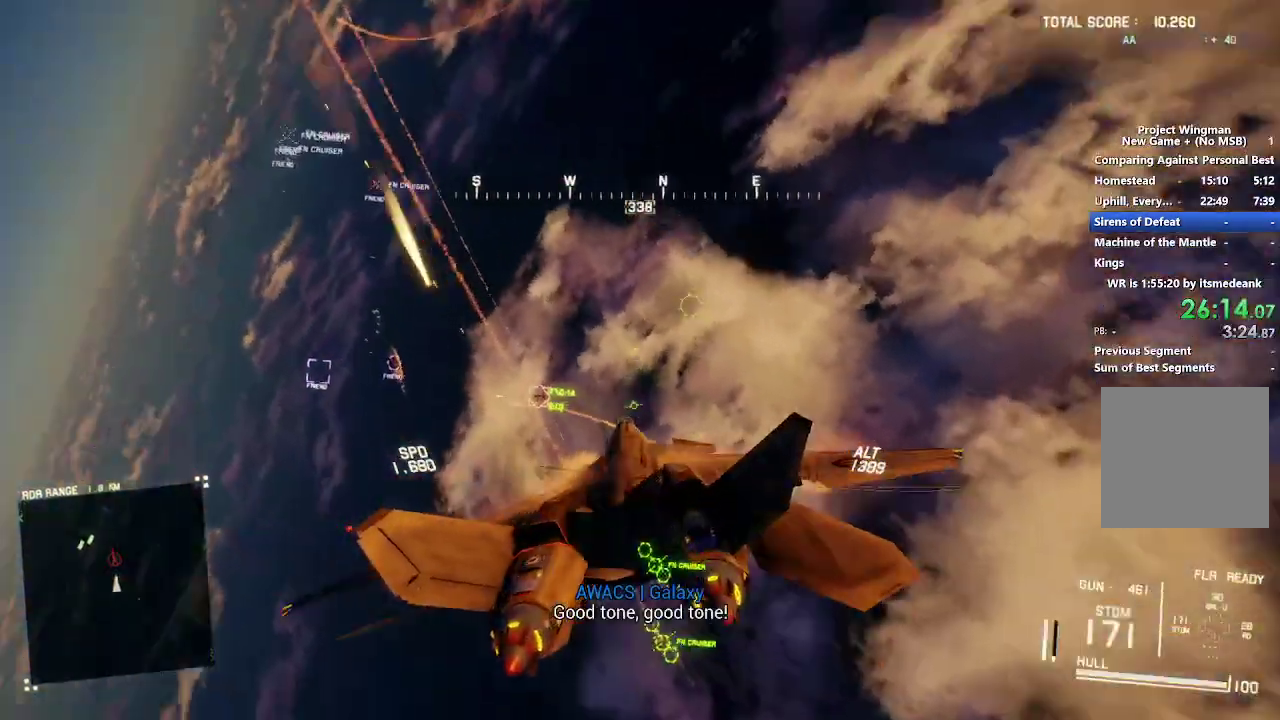
{"buttons": ["L1", "R2"], "left_stick": "down-left", "right_stick": "center", "events": [[67, "L1", "down"], [67, "left_stick", "down"], [133, "R2", "down"], [367, "left_stick", "down-left"]]}
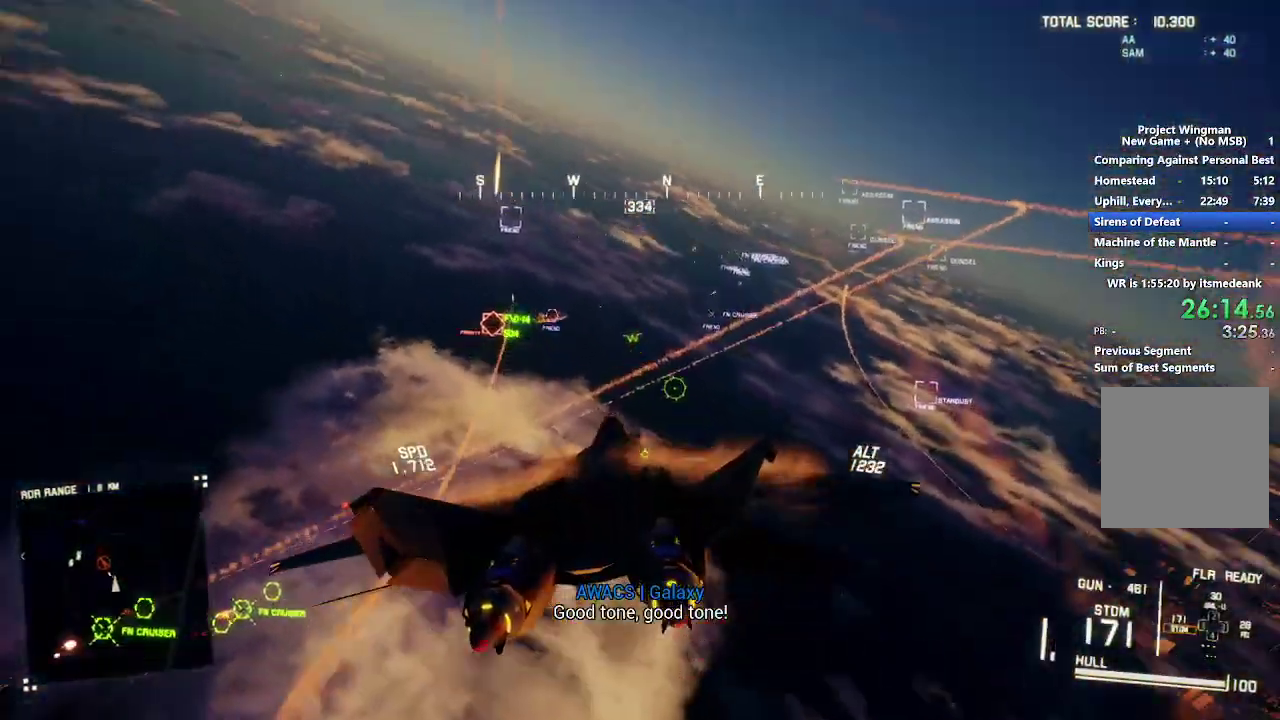
{"buttons": ["R2"], "left_stick": "down", "right_stick": "center", "events": [[67, "left_stick", "down"], [117, "R2", "up"], [150, "L1", "up"], [167, "L2", "down"], [283, "left_stick", "down-right"], [300, "L2", "up"], [300, "R2", "down"], [483, "left_stick", "down"]]}